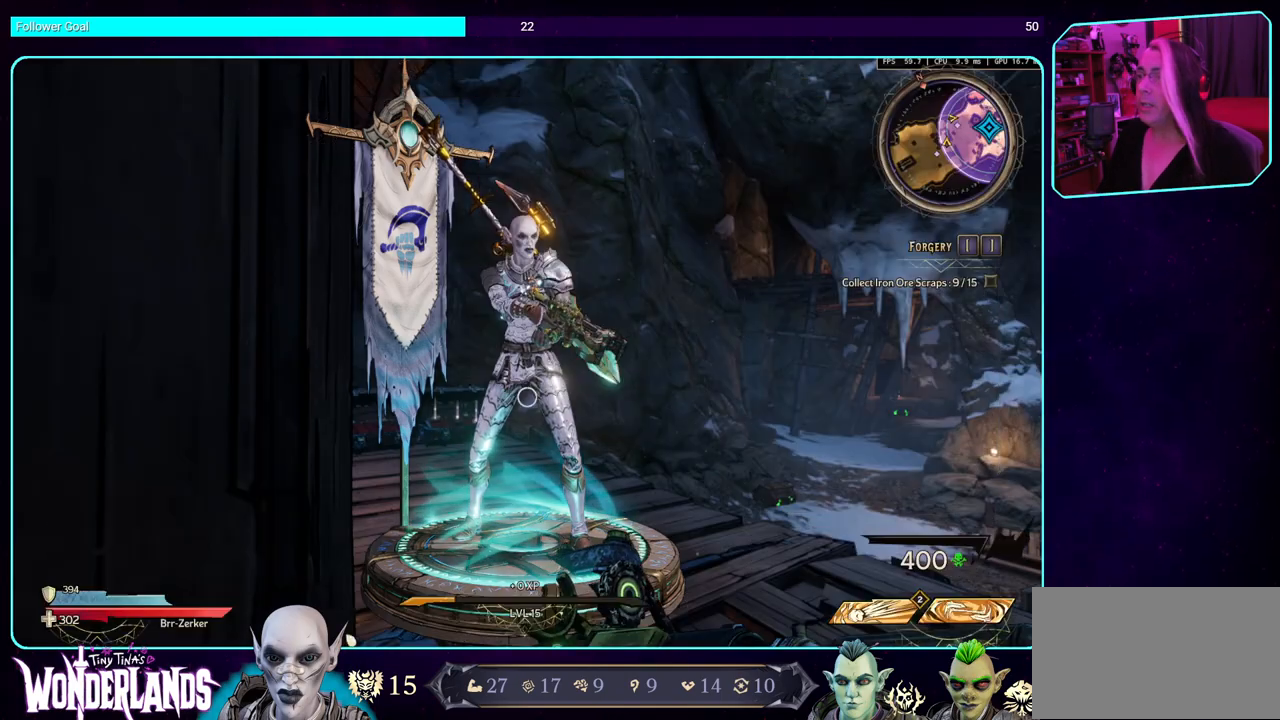
Gameplay with keyboard and mouse; each line is a JSON object with the keys and mouse buttons held at the frame after it. "events" lists presses ("down") and releases ("up") of "a", "ctrl", "d", "e", "q", "s", "shift", "space", "w", "mouse_left", "mouse_wheel", "mouse_right", "mouse_mb4" and "mouse_mb5" between this image and that frame as [ms after this image, input, new state], when the widget could be followed in between. "mouse_left", "mouse_wheel", "mouse_right", "mouse_mb4", "mouse_mb5" = the "left", "wheel", "right", "mb4", "mb5" buttons of the "mouse" list. No other keys are recorded. "wheel" means that the mouse wheel is clicked or scrolled. Mouse movement is not recorded.
{"keys": ["a", "w"], "mouse": [], "events": [[383, "a", "down"], [500, "w", "down"]]}
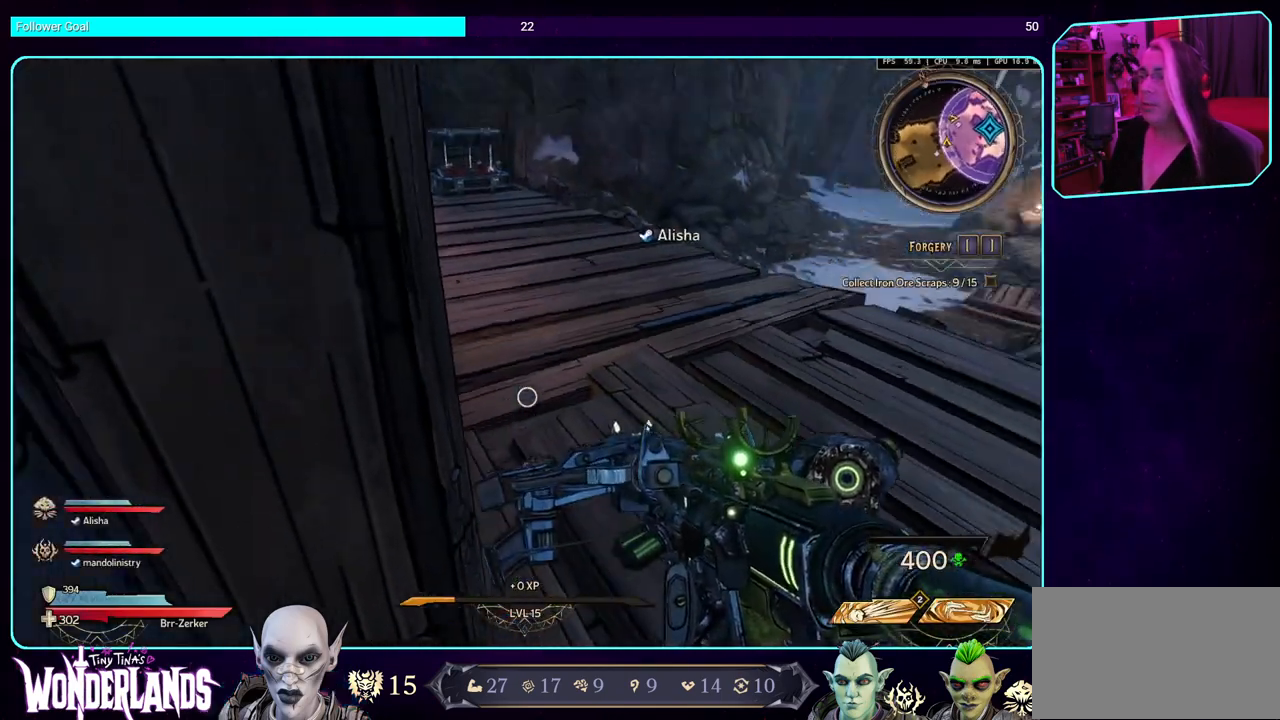
{"keys": ["w"], "mouse": [], "events": [[67, "a", "up"], [167, "shift", "down"], [317, "shift", "up"]]}
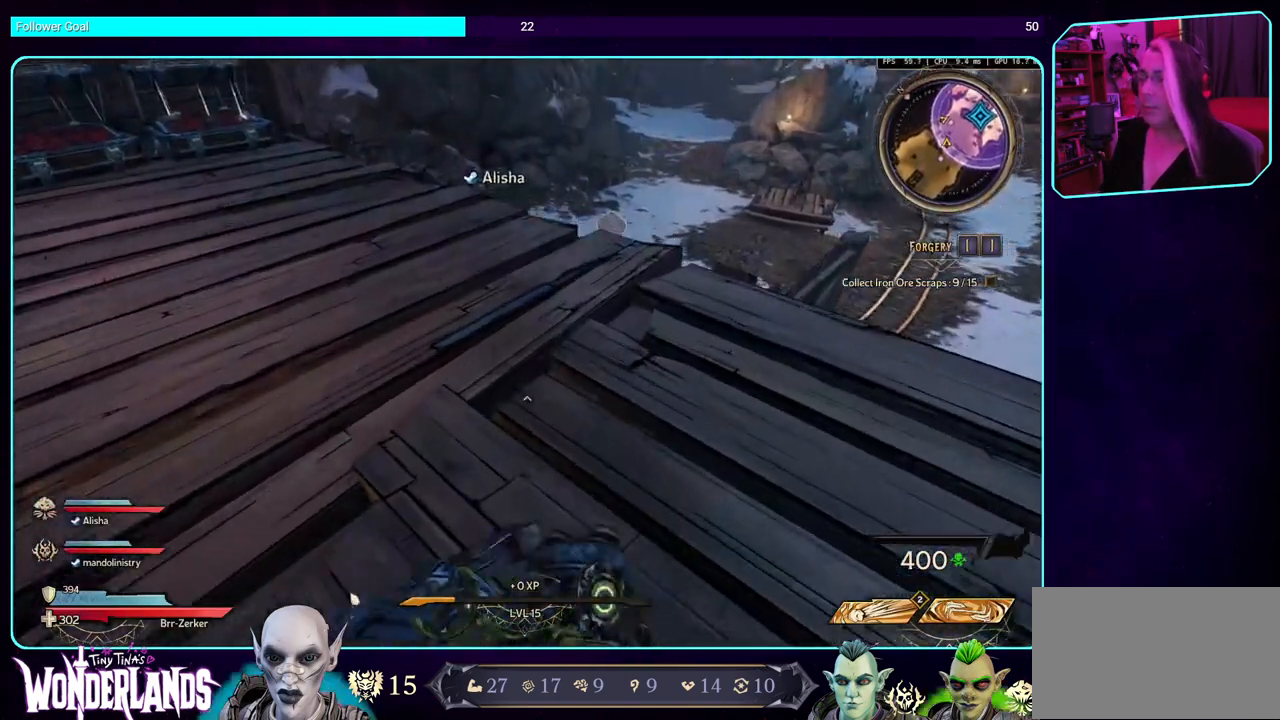
{"keys": ["space", "w"], "mouse": [], "events": [[367, "space", "down"]]}
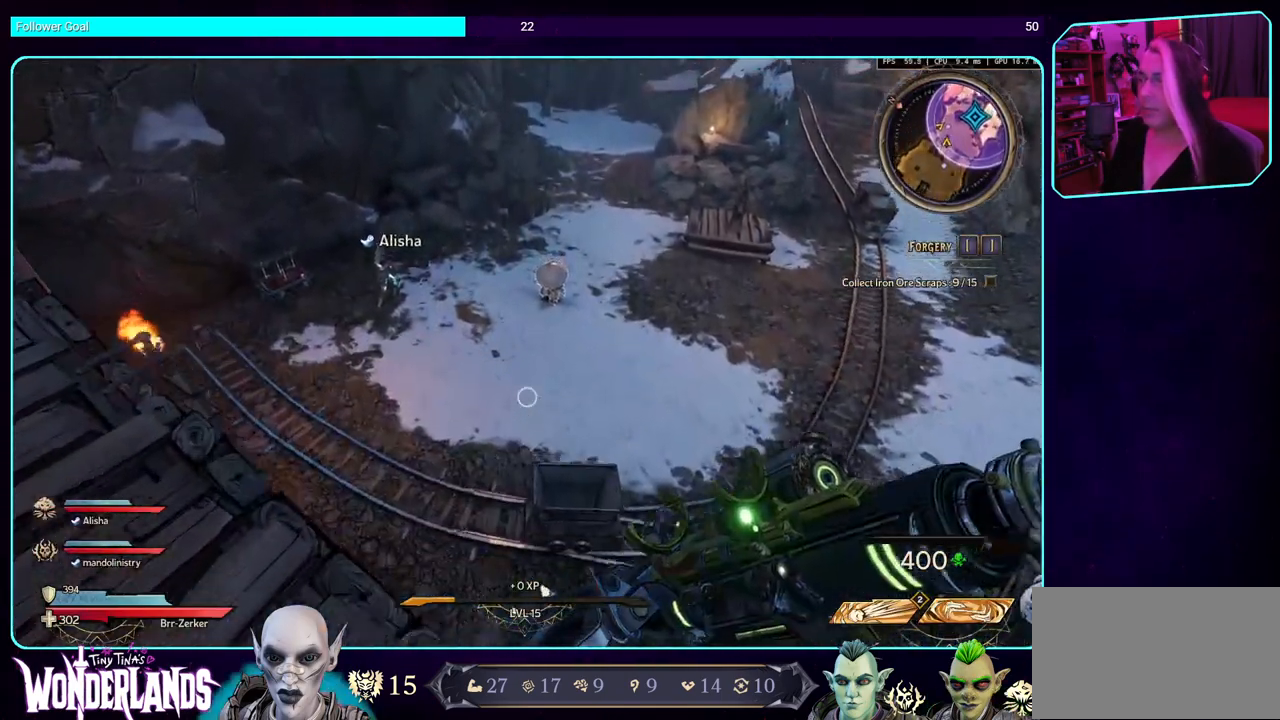
{"keys": ["d", "w"], "mouse": [], "events": [[17, "space", "up"], [83, "d", "down"]]}
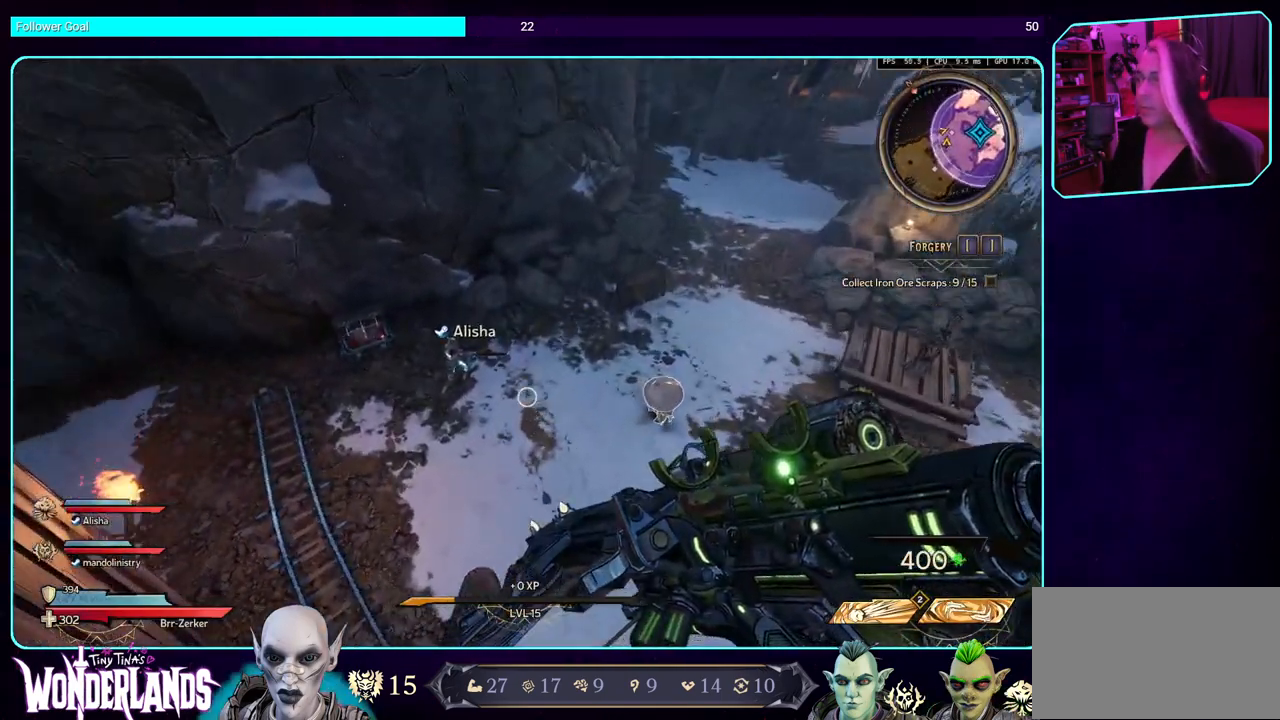
{"keys": ["s"], "mouse": [], "events": [[250, "w", "up"], [383, "s", "down"], [433, "d", "up"]]}
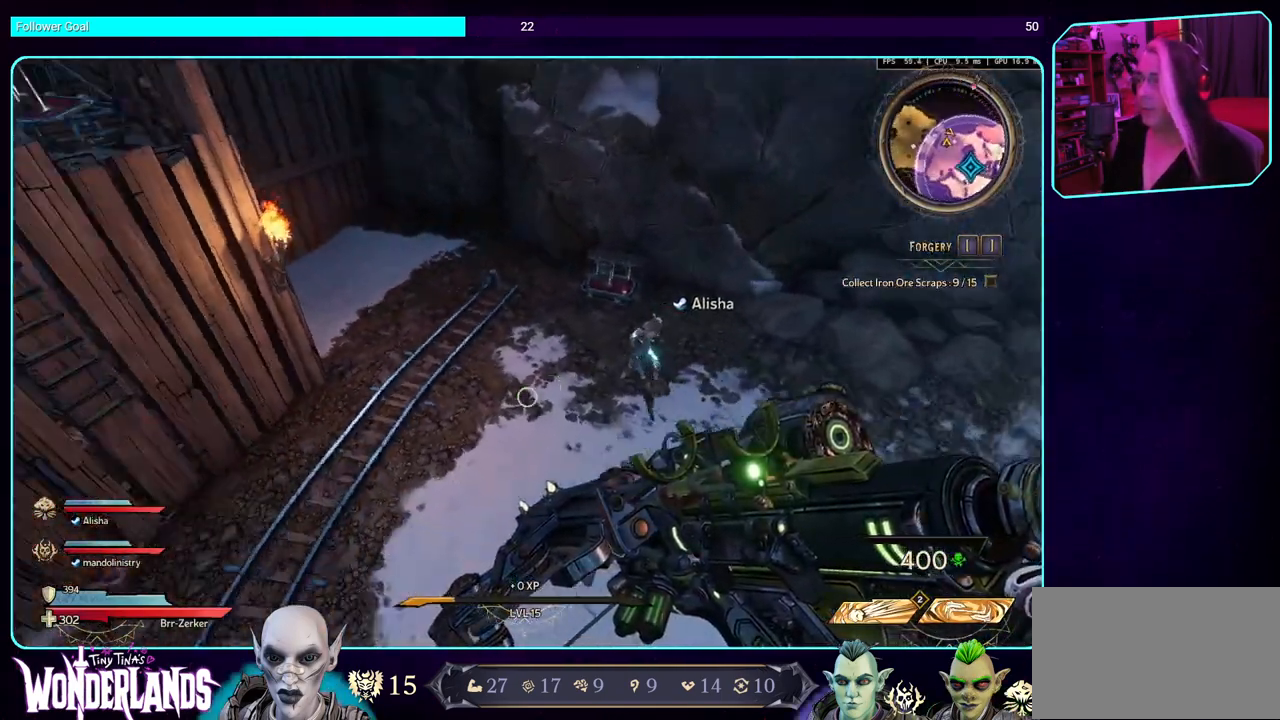
{"keys": ["s"], "mouse": [], "events": []}
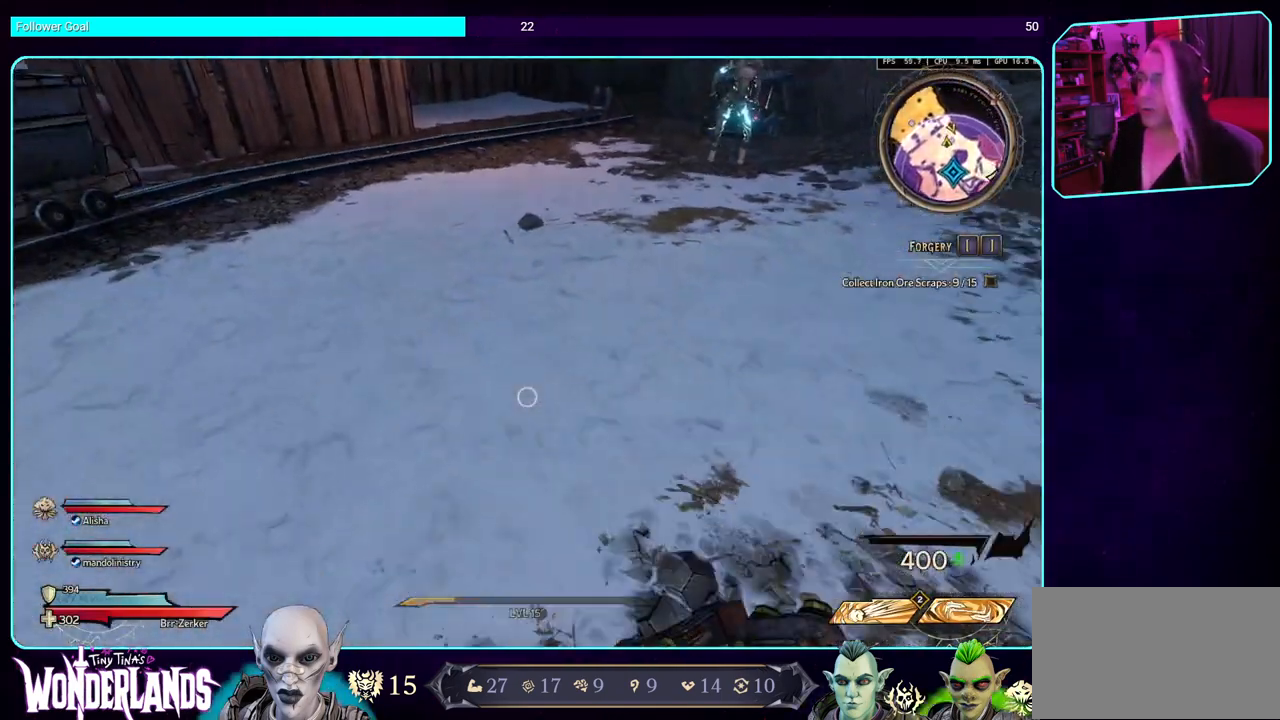
{"keys": [], "mouse": [], "events": [[183, "s", "up"]]}
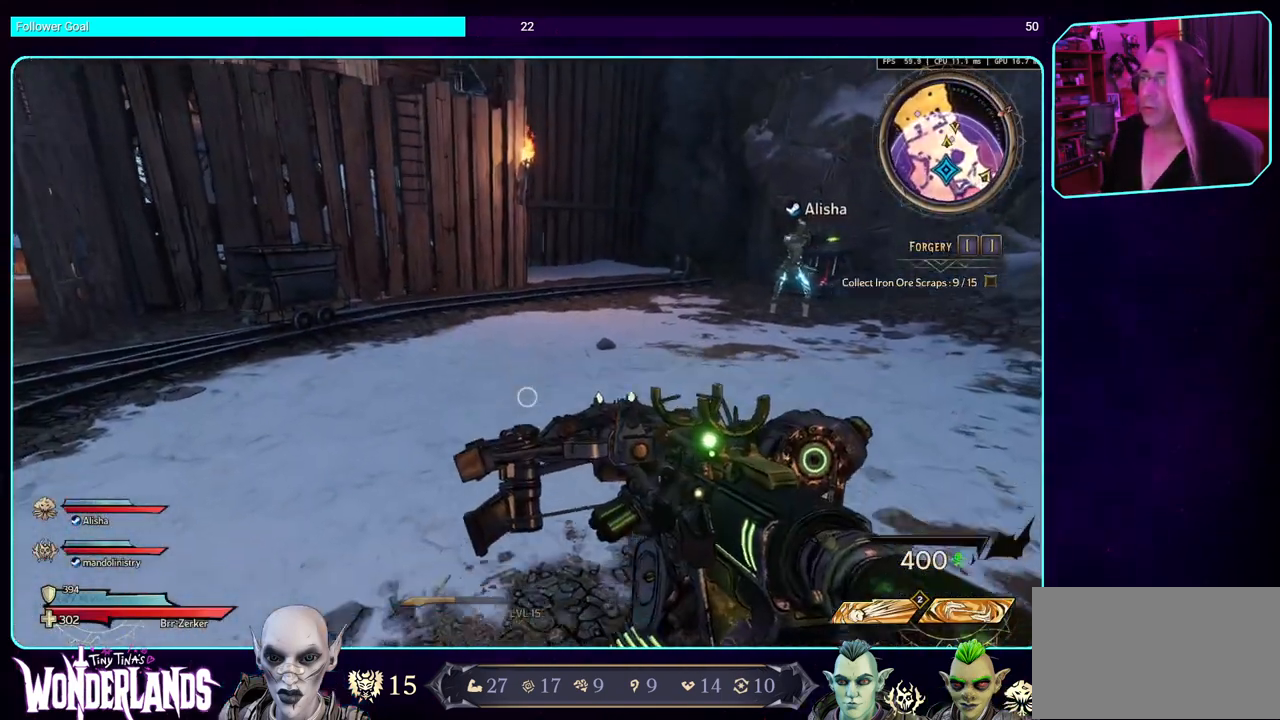
{"keys": [], "mouse": [], "events": []}
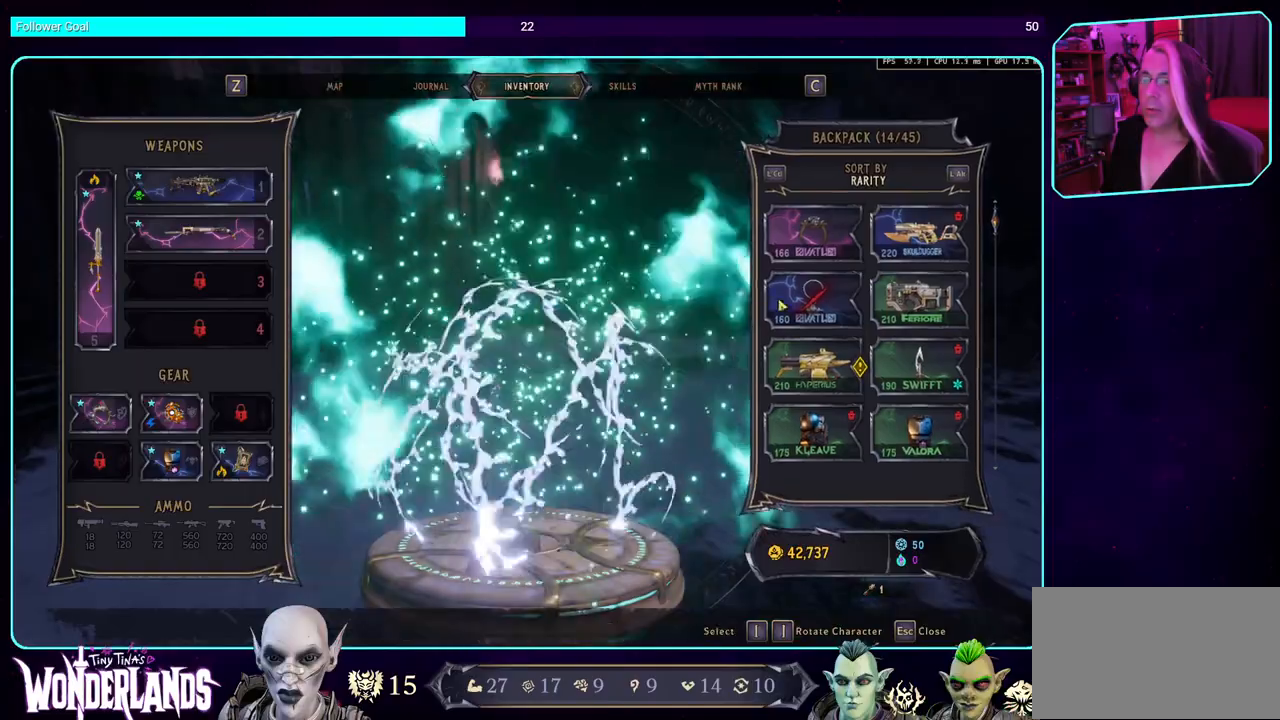
{"keys": [], "mouse": [], "events": []}
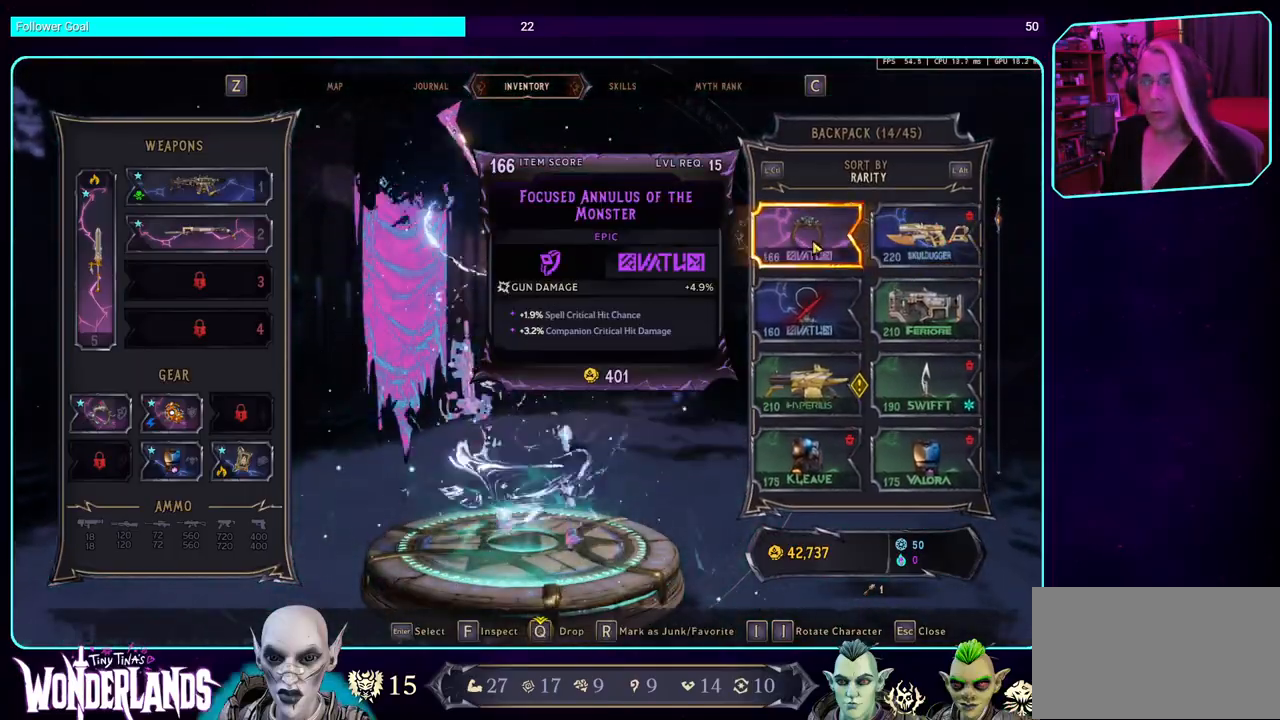
{"keys": ["q"], "mouse": [], "events": [[150, "q", "down"]]}
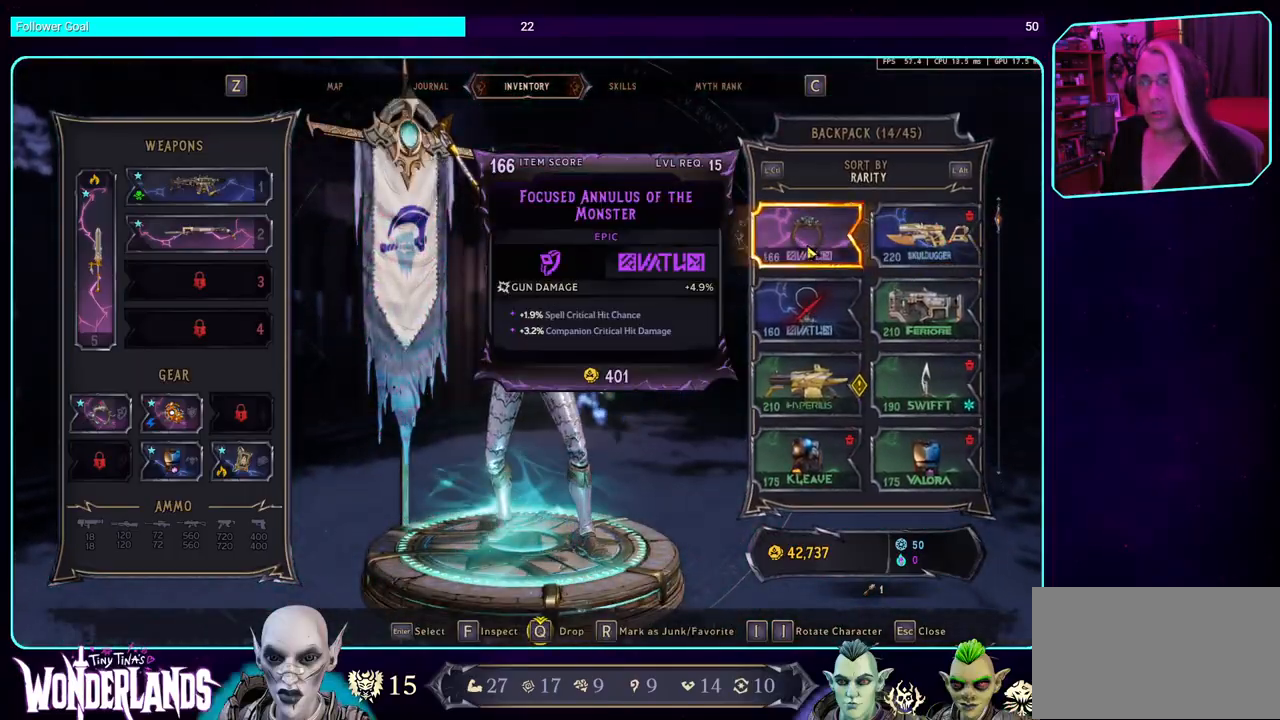
{"keys": ["q"], "mouse": [], "events": []}
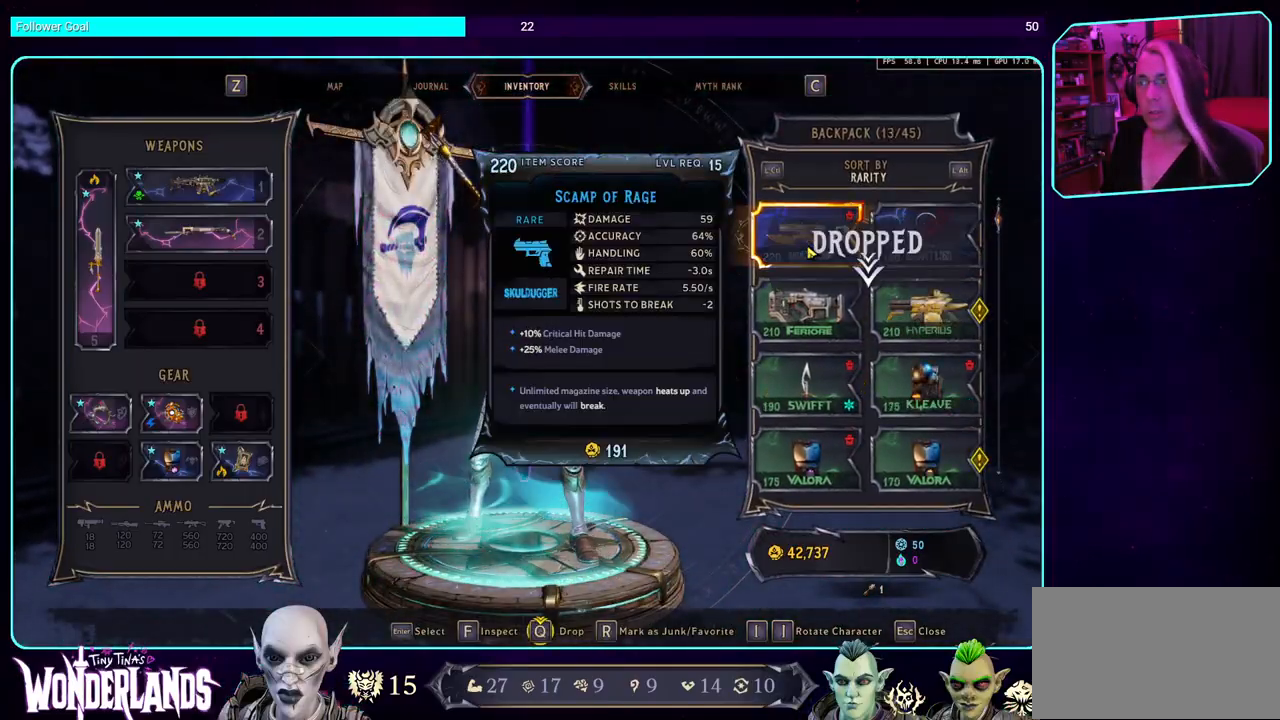
{"keys": [], "mouse": [], "events": [[33, "q", "up"]]}
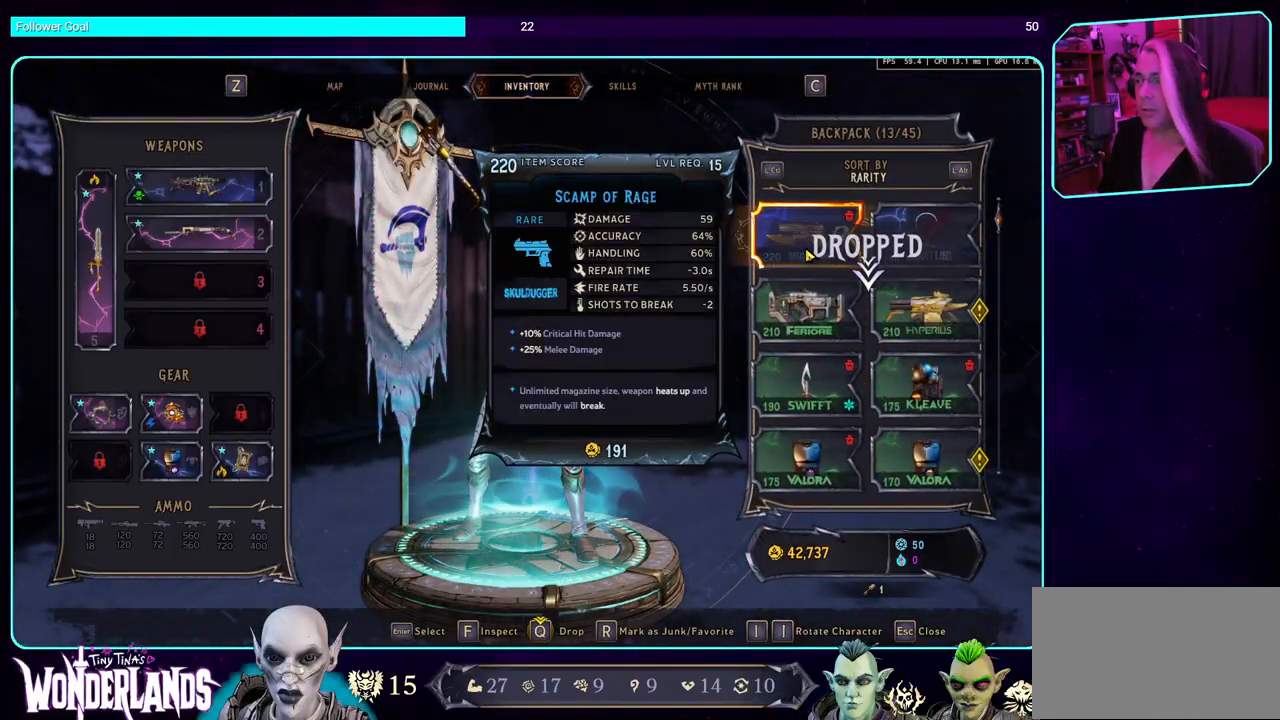
{"keys": [], "mouse": [], "events": []}
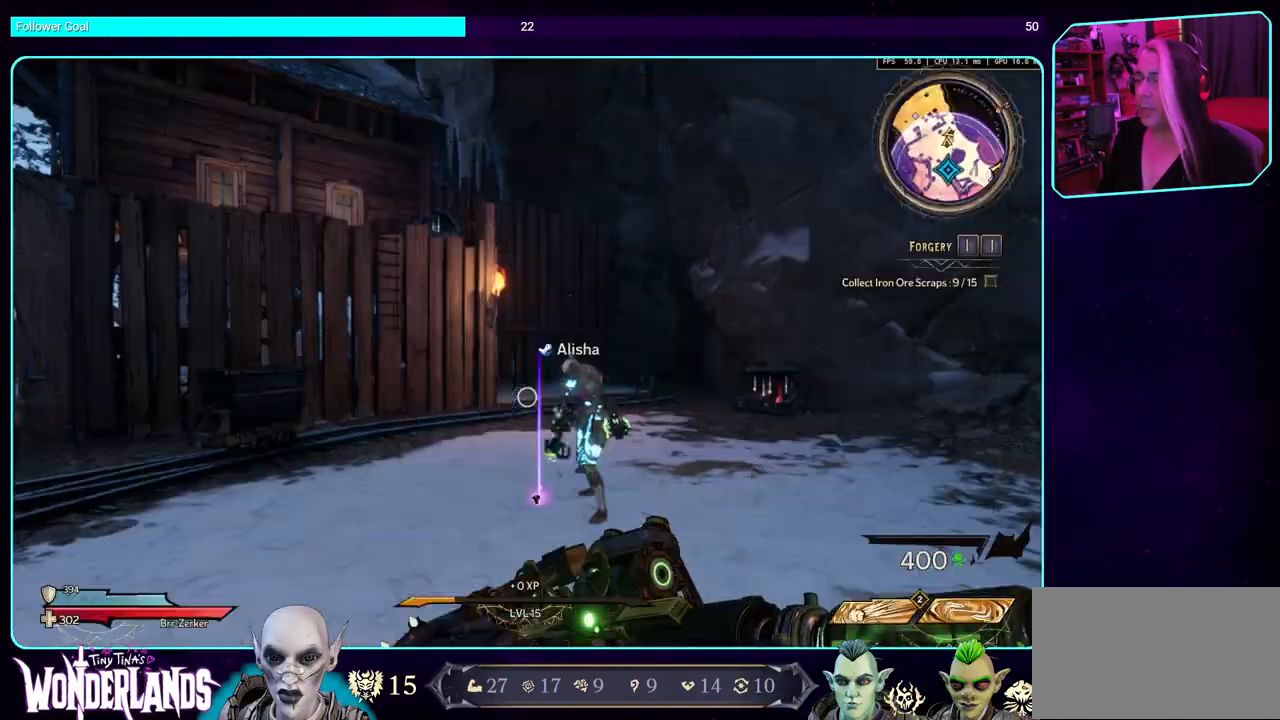
{"keys": [], "mouse": [], "events": []}
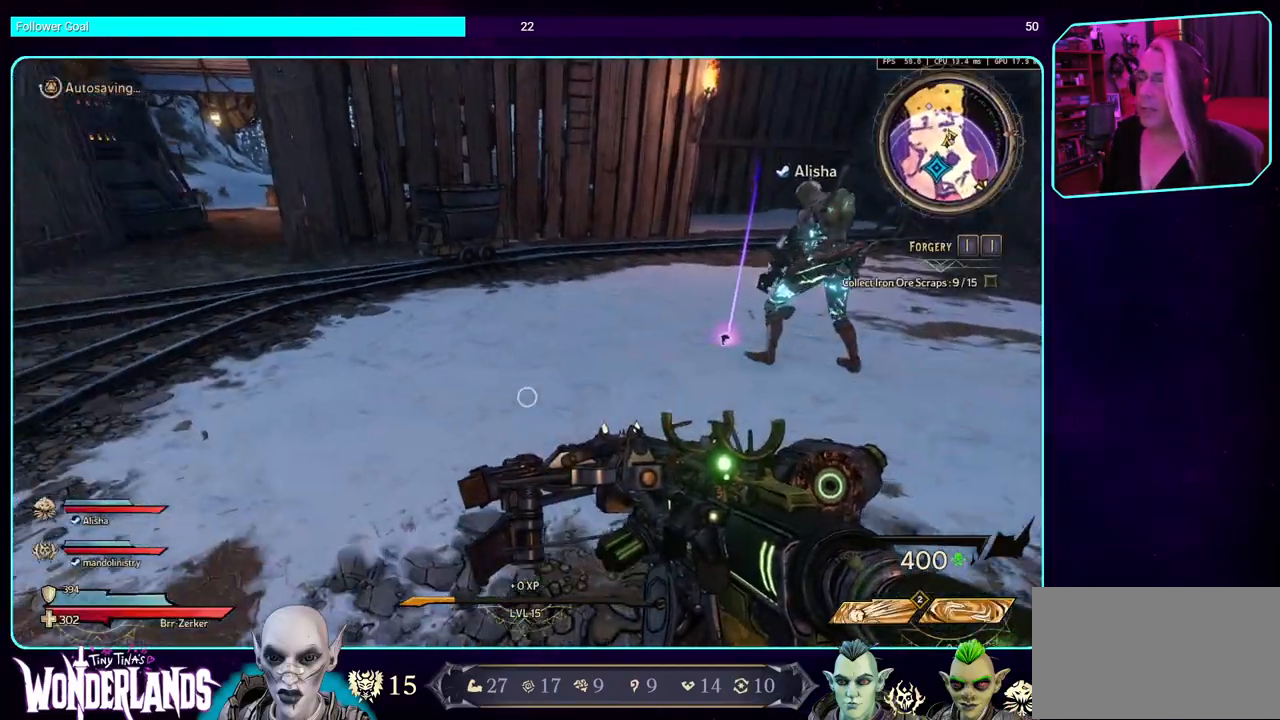
{"keys": ["w"], "mouse": [], "events": [[233, "a", "down"], [400, "w", "down"], [450, "a", "up"]]}
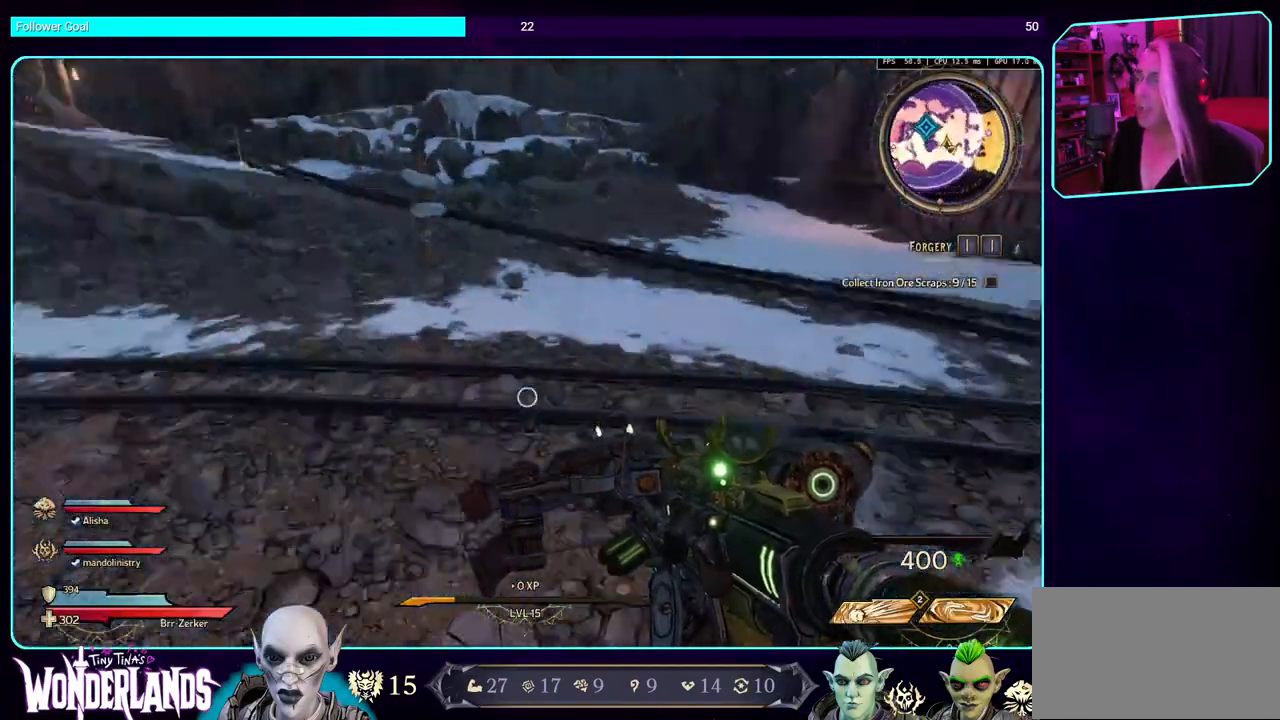
{"keys": ["w"], "mouse": [], "events": [[33, "shift", "down"], [167, "shift", "up"]]}
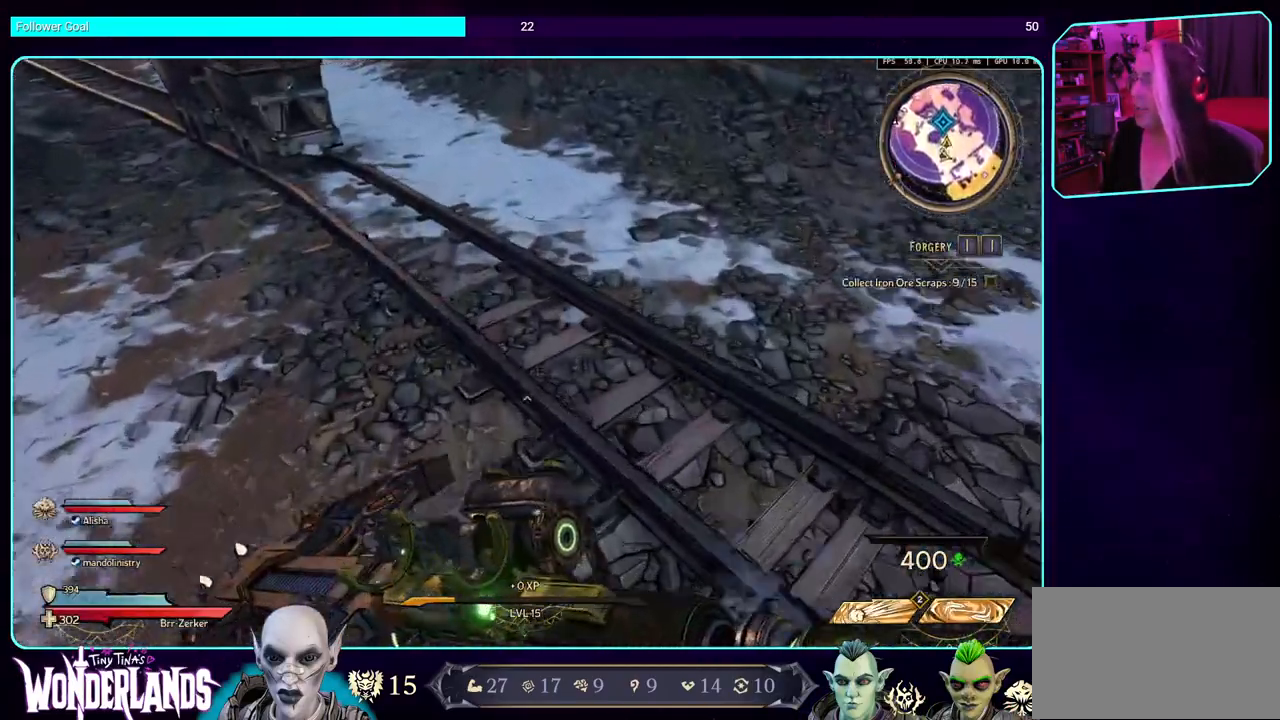
{"keys": ["w"], "mouse": [], "events": [[33, "d", "down"], [267, "d", "up"]]}
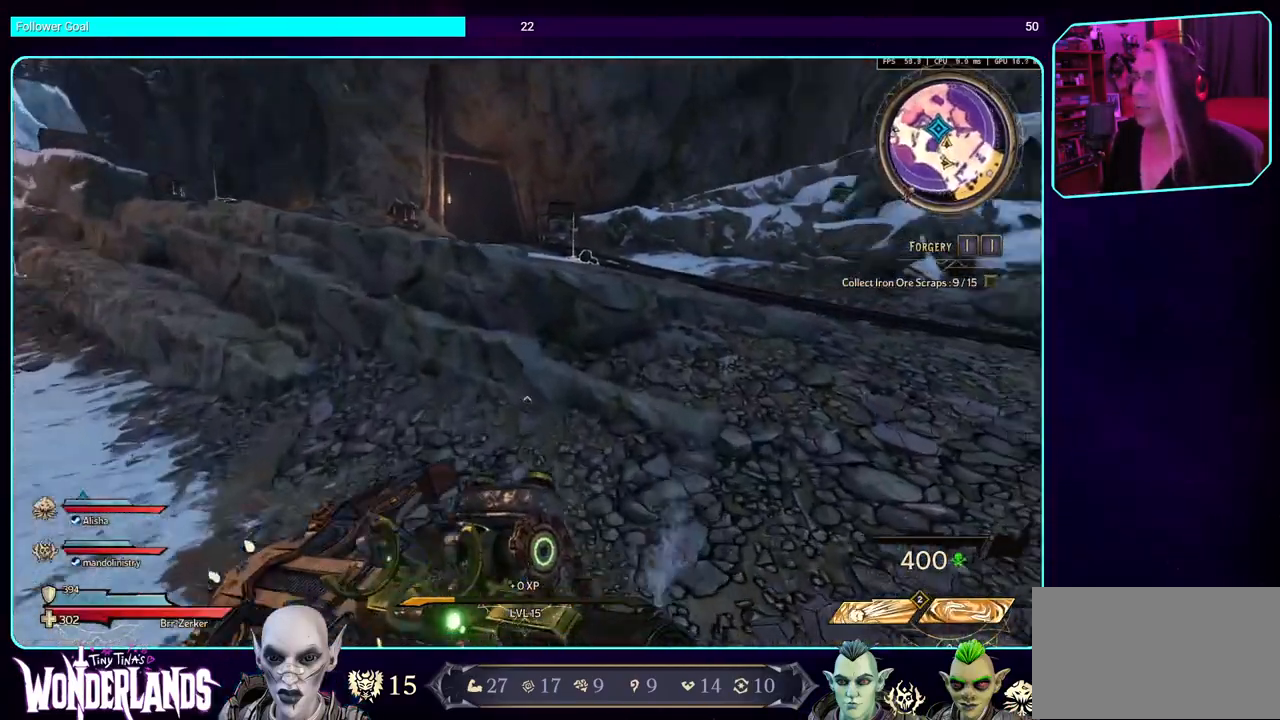
{"keys": ["space", "w"], "mouse": [], "events": [[217, "space", "down"], [350, "space", "up"], [467, "space", "down"]]}
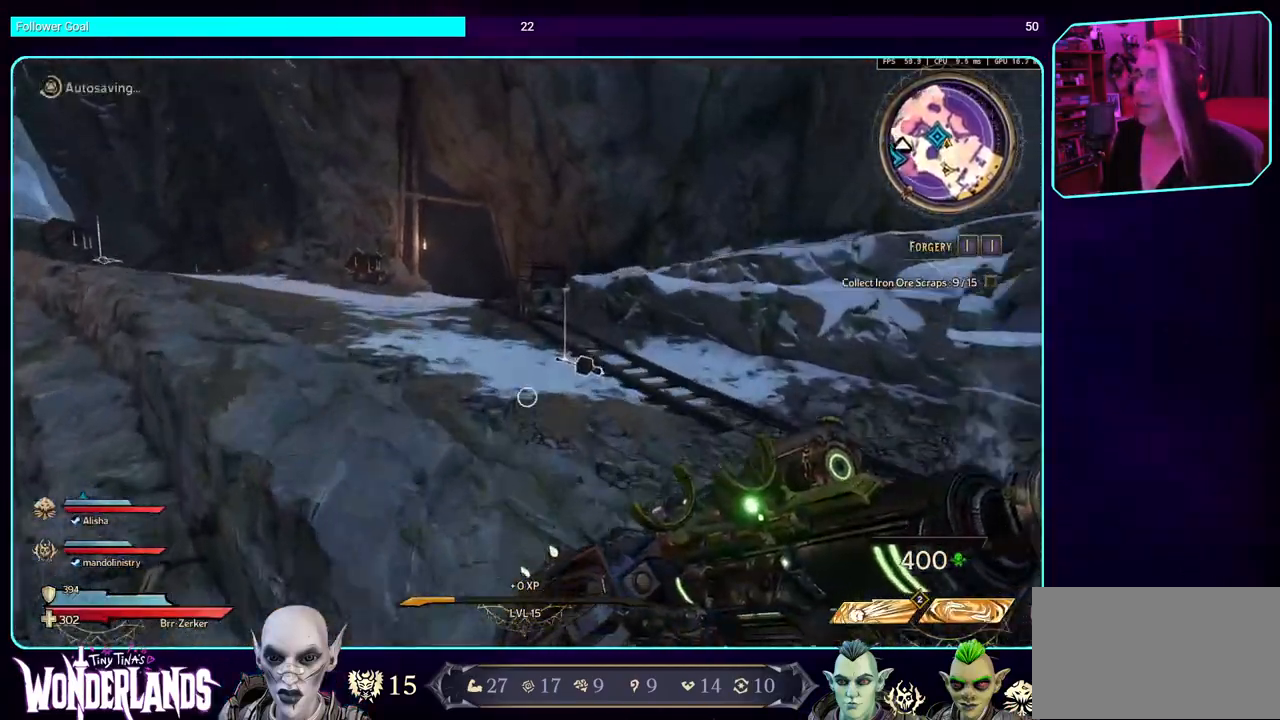
{"keys": ["d", "w"], "mouse": [], "events": [[83, "space", "up"], [167, "space", "down"], [250, "space", "up"], [417, "d", "down"]]}
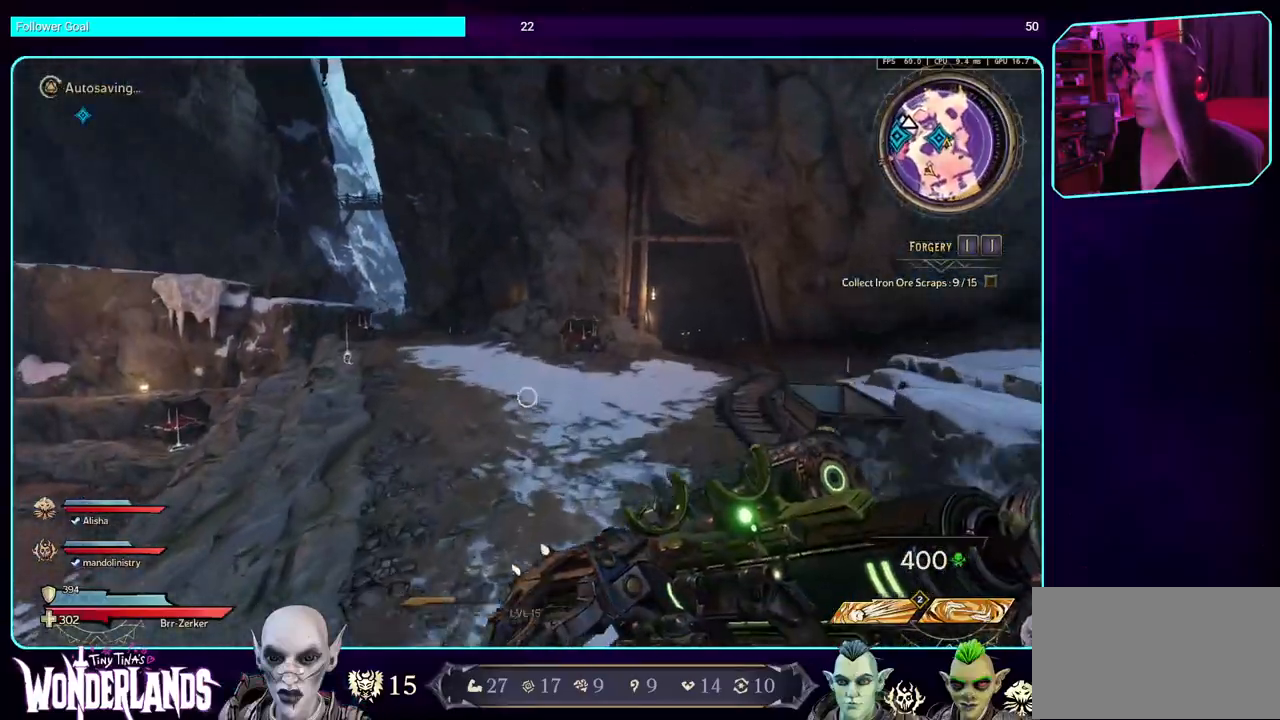
{"keys": ["d", "w"], "mouse": [], "events": []}
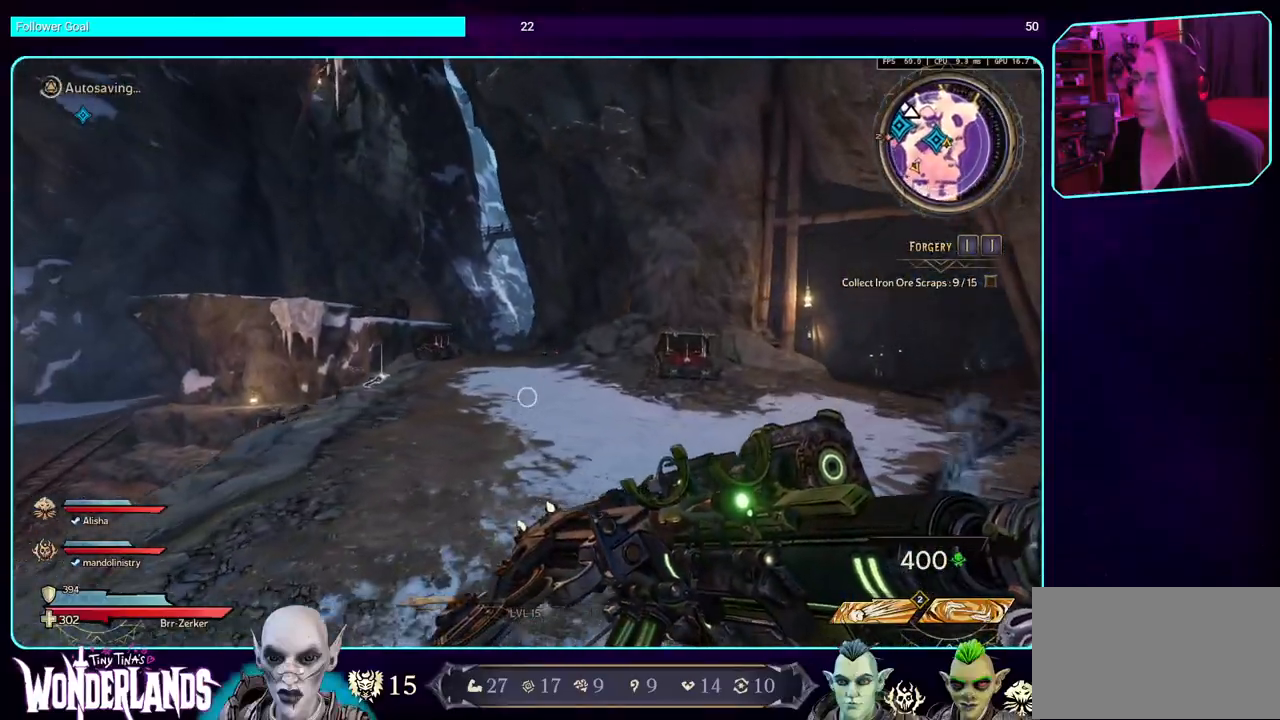
{"keys": ["w"], "mouse": [], "events": [[17, "d", "up"], [383, "shift", "down"], [500, "shift", "up"]]}
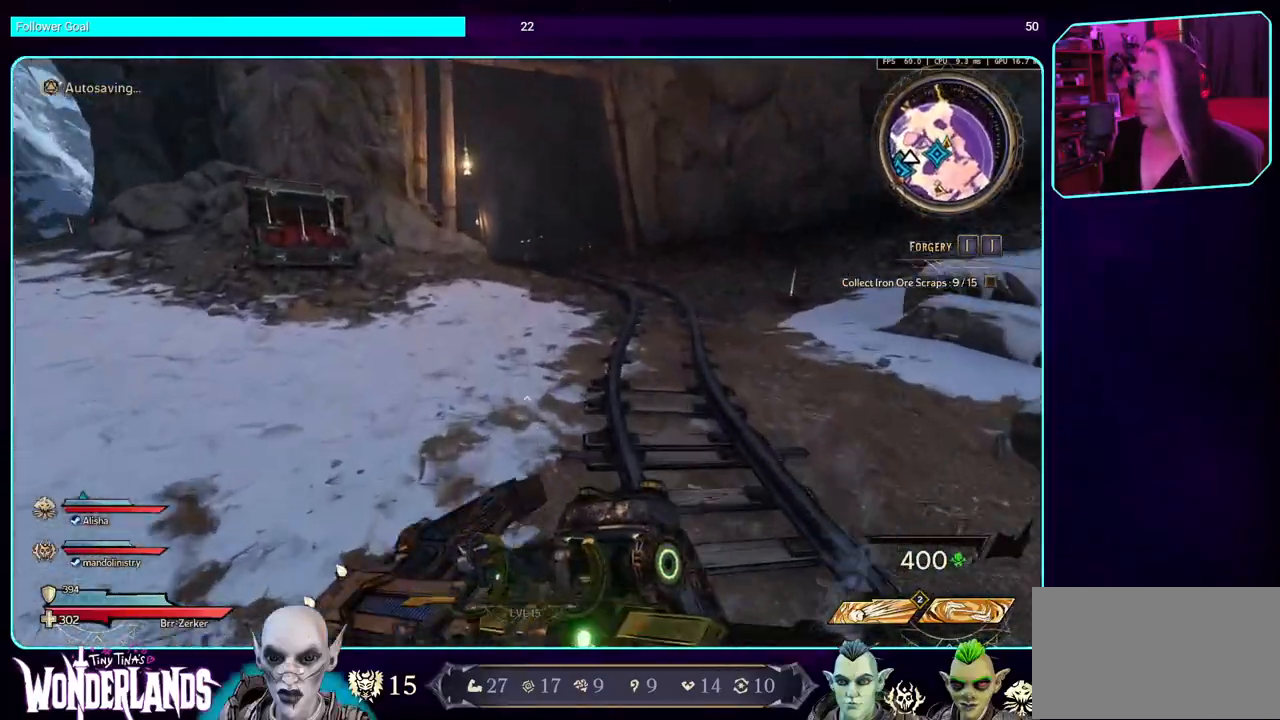
{"keys": ["w"], "mouse": [], "events": [[17, "space", "down"], [167, "space", "up"]]}
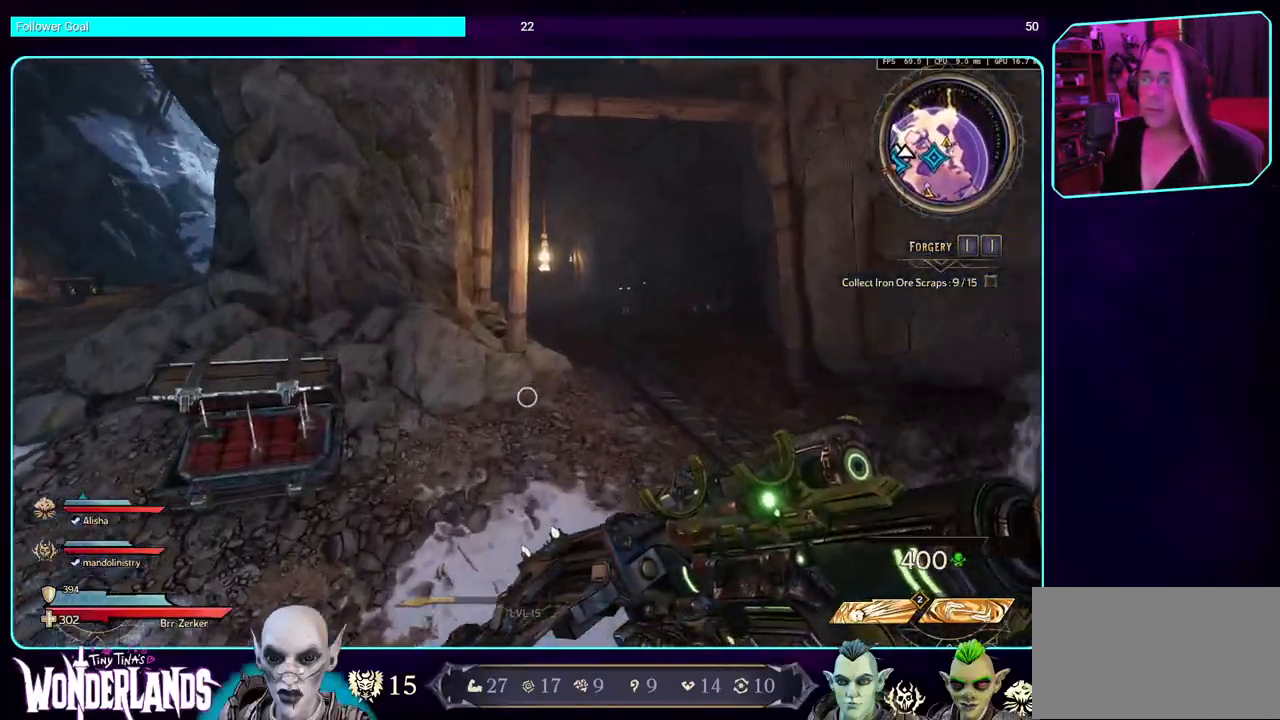
{"keys": [], "mouse": [], "events": [[350, "w", "up"]]}
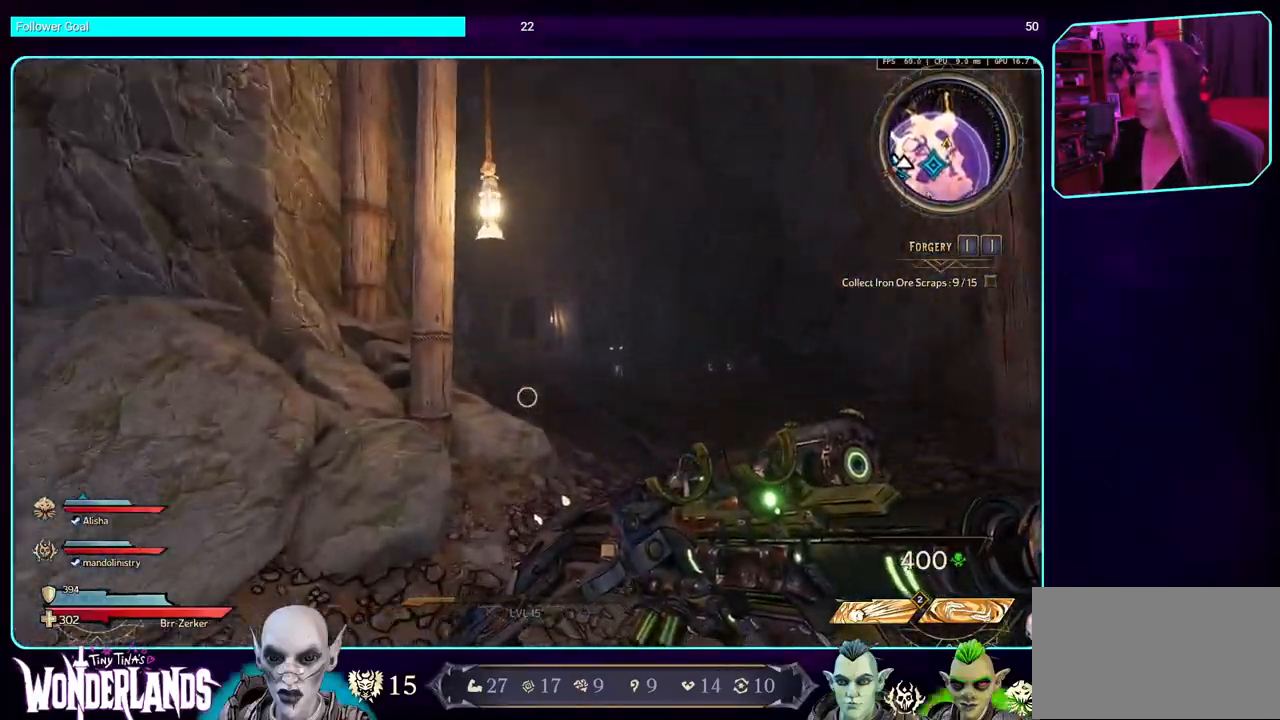
{"keys": [], "mouse": [], "events": [[250, "d", "down"], [433, "d", "up"]]}
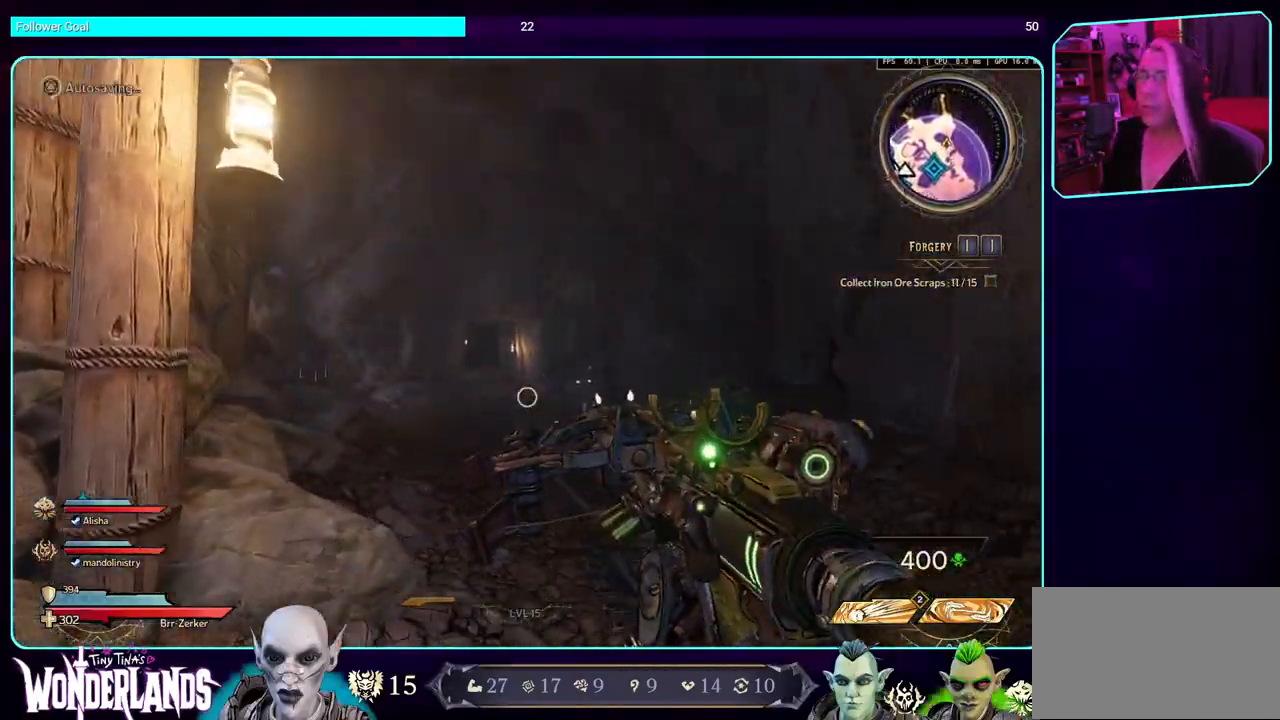
{"keys": ["w"], "mouse": [], "events": [[333, "a", "down"], [433, "w", "down"], [467, "a", "up"]]}
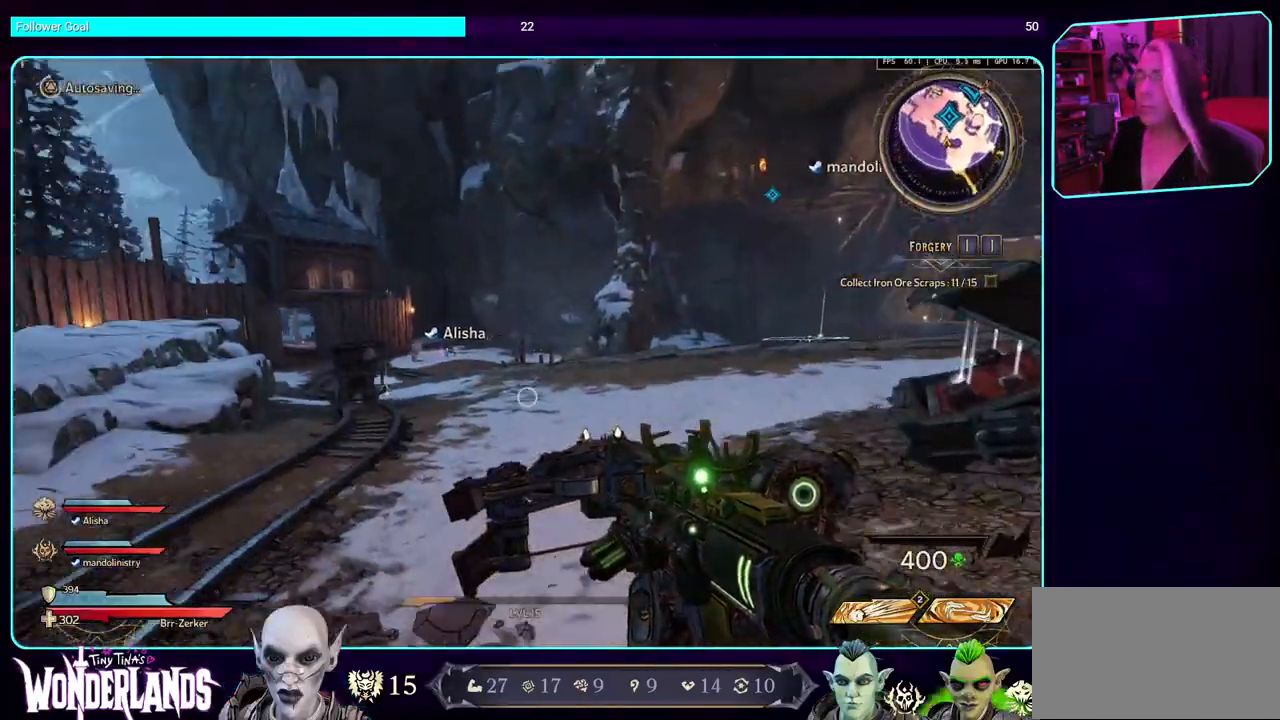
{"keys": ["w"], "mouse": [], "events": [[67, "shift", "down"], [200, "shift", "up"]]}
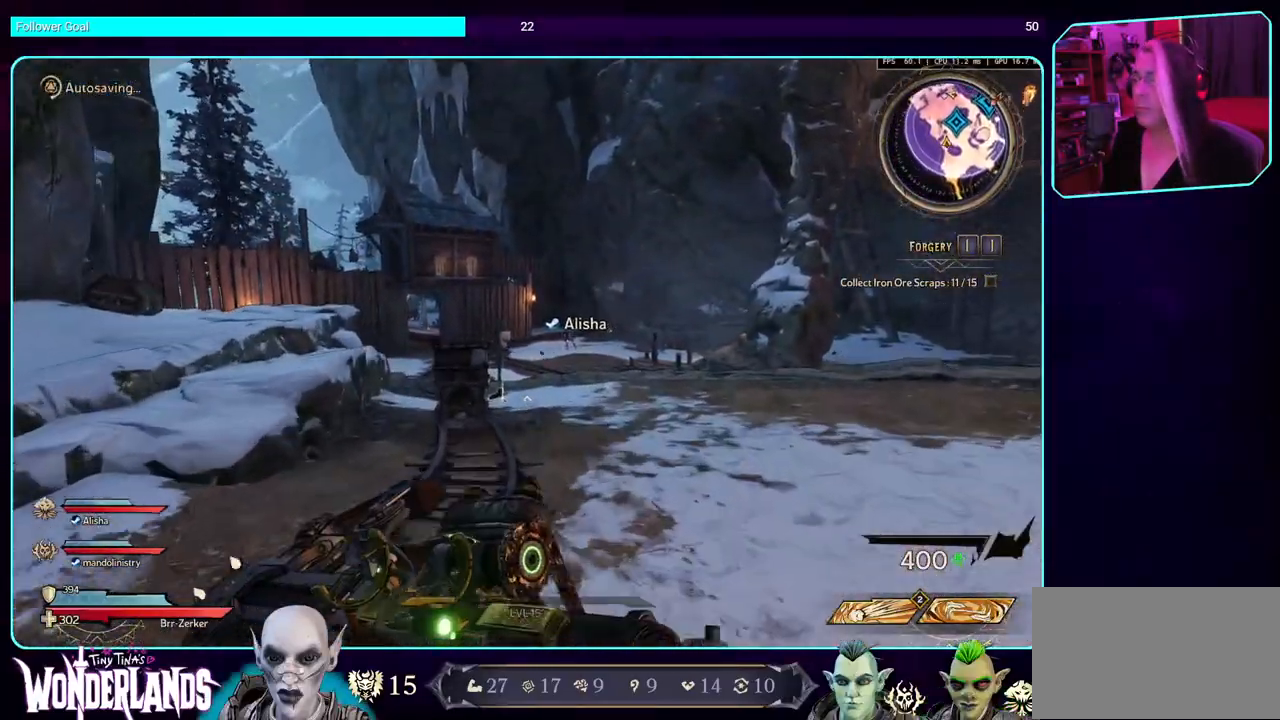
{"keys": ["d", "w"], "mouse": [], "events": [[133, "d", "down"]]}
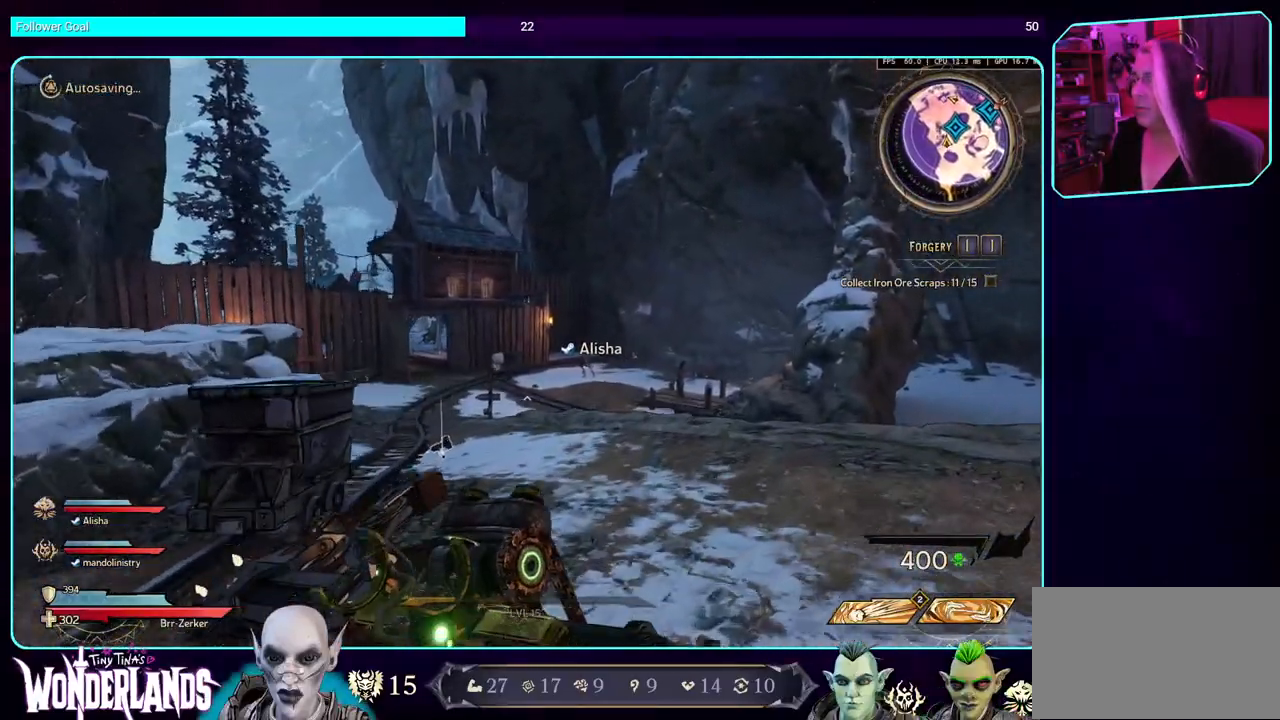
{"keys": [], "mouse": [], "events": [[383, "w", "up"], [400, "d", "up"]]}